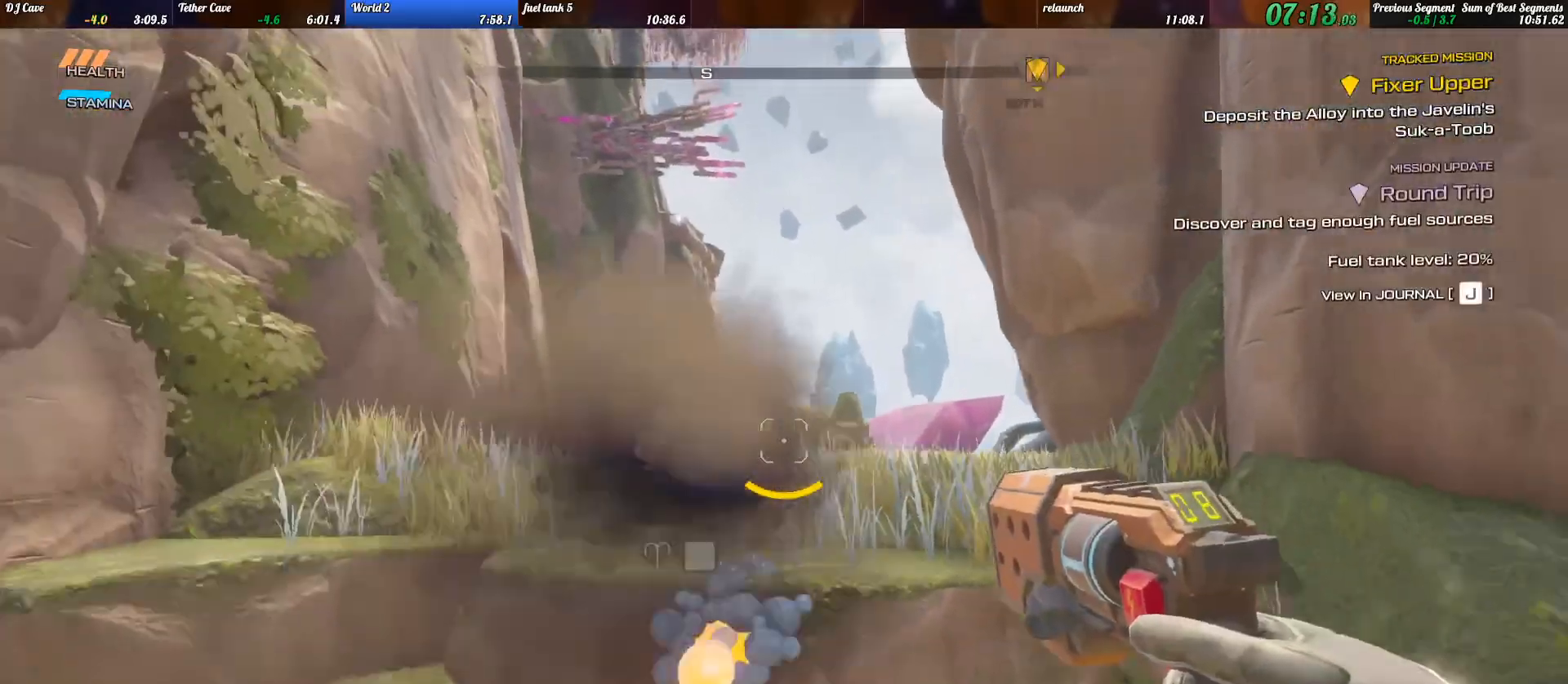
Gameplay with keyboard; each line is a JSON object with the keys held at the frame after it. "events" lists presses ("down") and releases ("up") of ".", "/", "0", "1", "2", "3", "4", "5", "6", "7", "8", "9", "a", "alt_l", "alt_r", "b", "backslash", "backspace", "c", "caps_lock", "comma", "ctrl_l", "ctrl_r", "d", "e", "equals", "escape", "f", "f1", "f10", "f11", "f12", "f2", "f3", "f4", "f5", "f6", "f7", "f8", "f9", "g", "h", "i", "j", "k", "l", "lbracket", "m", "minus", "n", "o", "p", "q", "quote", "r", "rbracket", "return", "s", "semicolon", "shift_l", "shift_r", "space", "super_l", "super_r", "t", "tab", "tilde", "u", "v", "w", "x", "y" and "z" between this image and that frame as [ms after this image, input, new state], when the widget could be followed in between. No other keys are recorded. Mouse input is not recorded.
{"keys": ["w"], "events": [[167, "w", "down"]]}
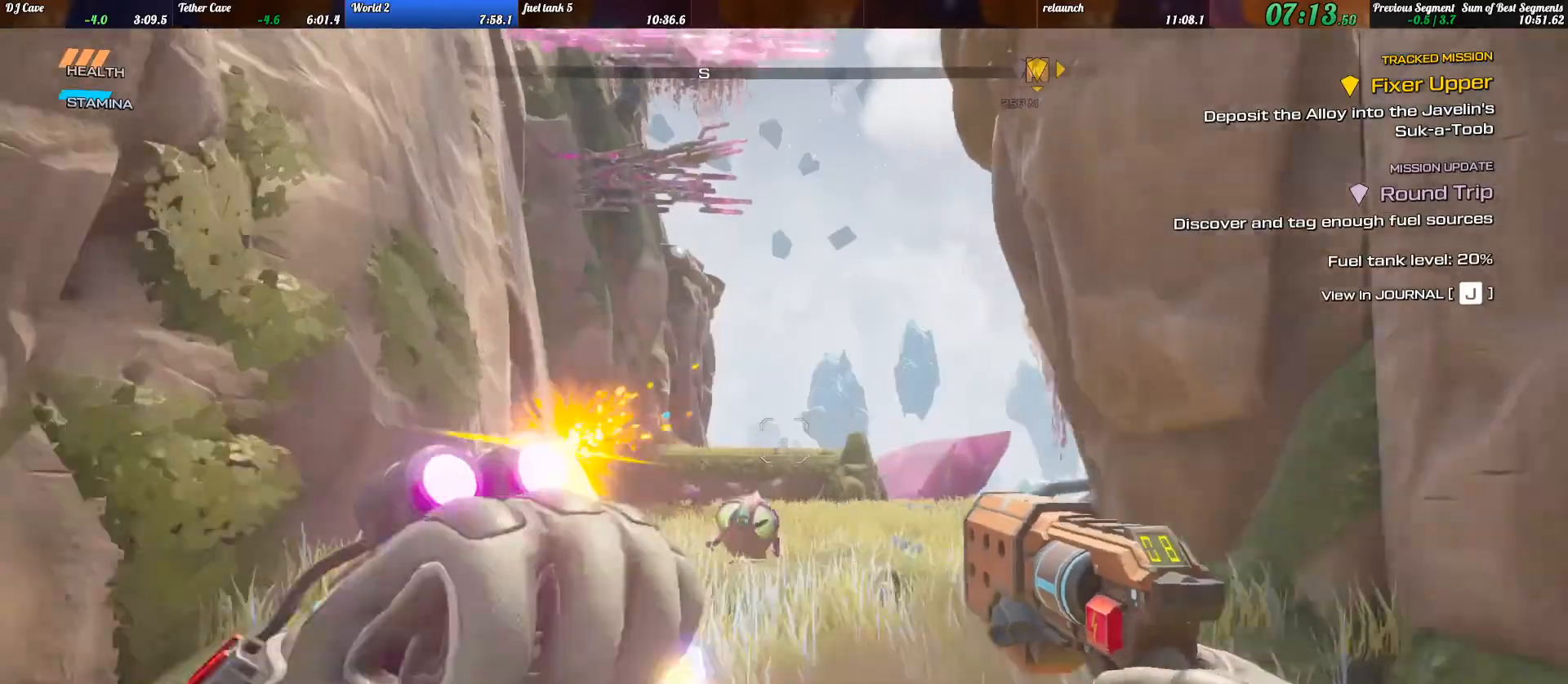
{"keys": ["w"], "events": [[67, "space", "down"], [67, "w", "up"], [133, "space", "up"], [300, "w", "down"]]}
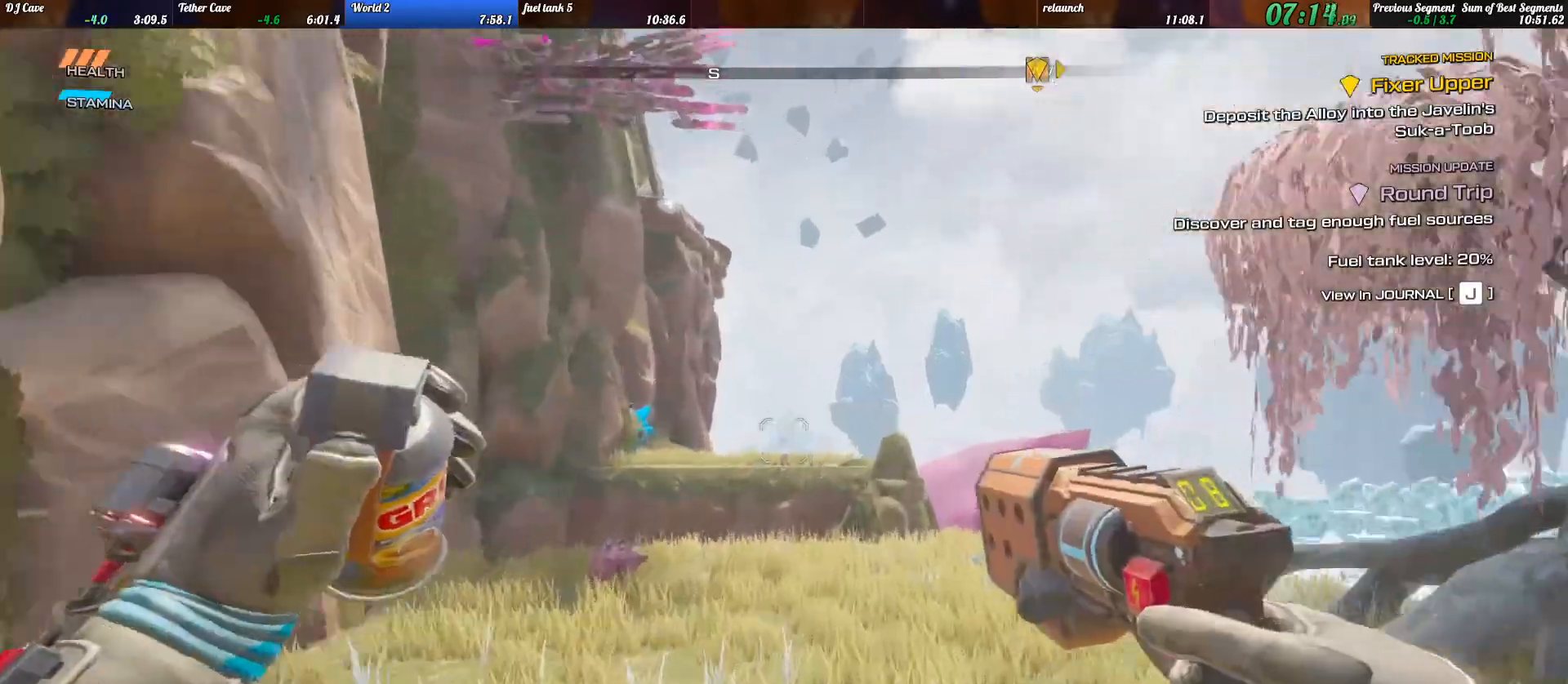
{"keys": ["w"], "events": [[167, "a", "down"], [200, "a", "up"], [400, "space", "down"], [500, "space", "up"]]}
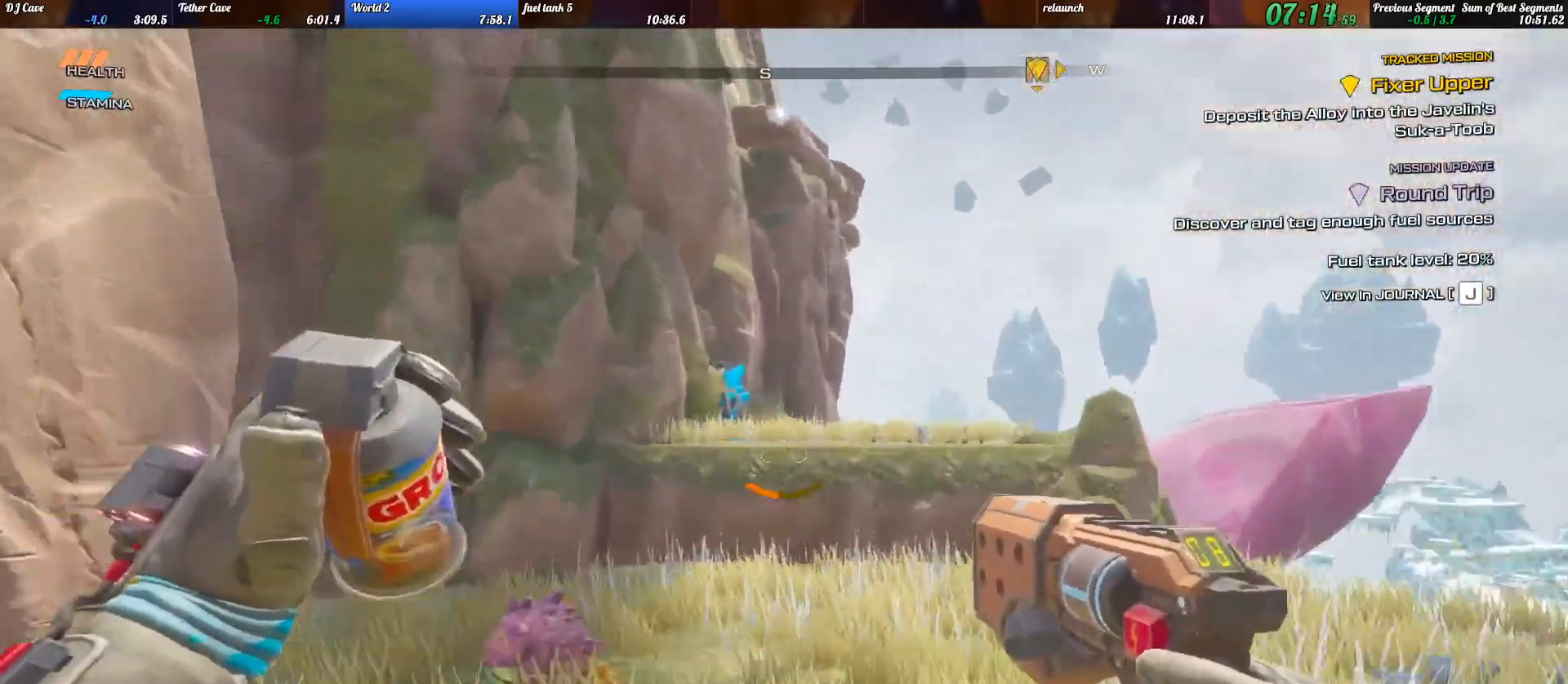
{"keys": ["shift_l", "w"], "events": [[100, "d", "down"], [267, "d", "up"], [367, "shift_l", "down"]]}
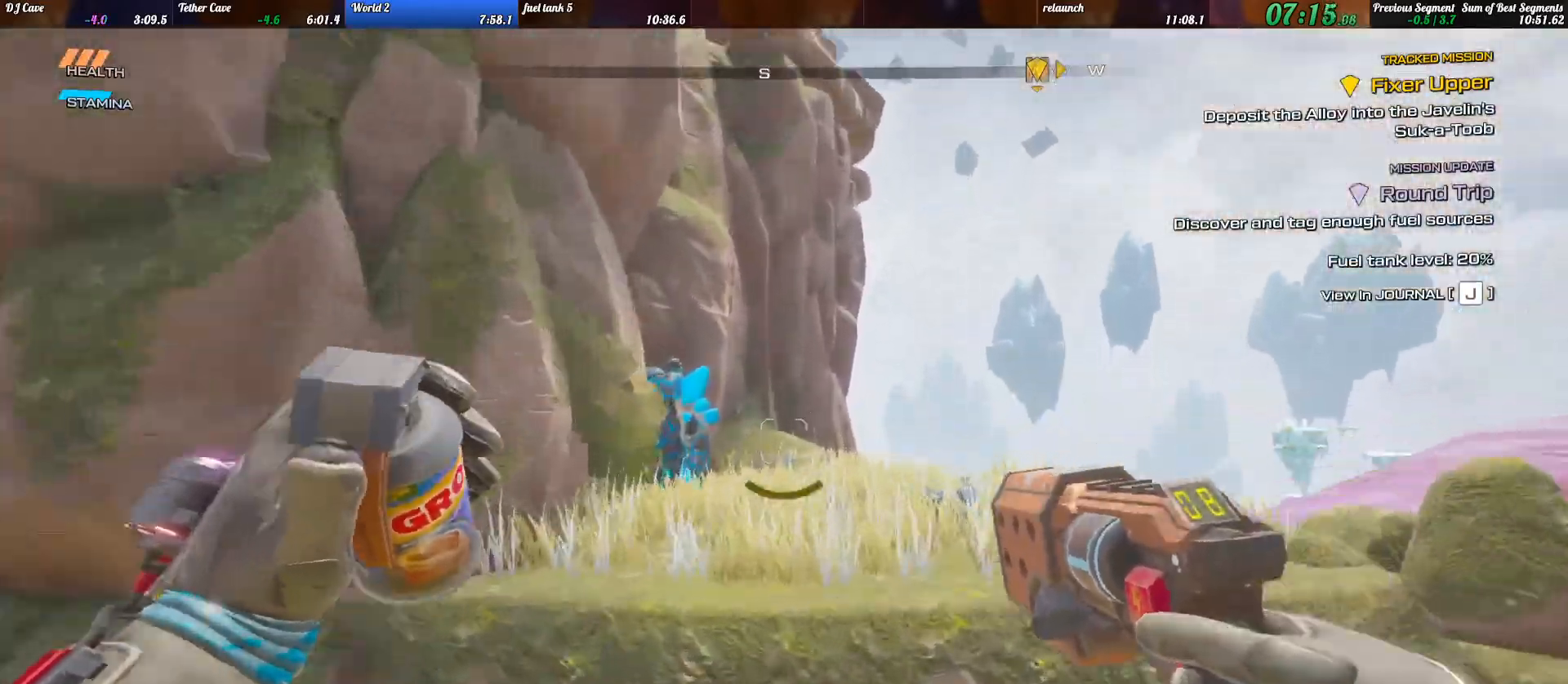
{"keys": ["shift_l", "w"], "events": [[67, "d", "down"], [167, "d", "up"]]}
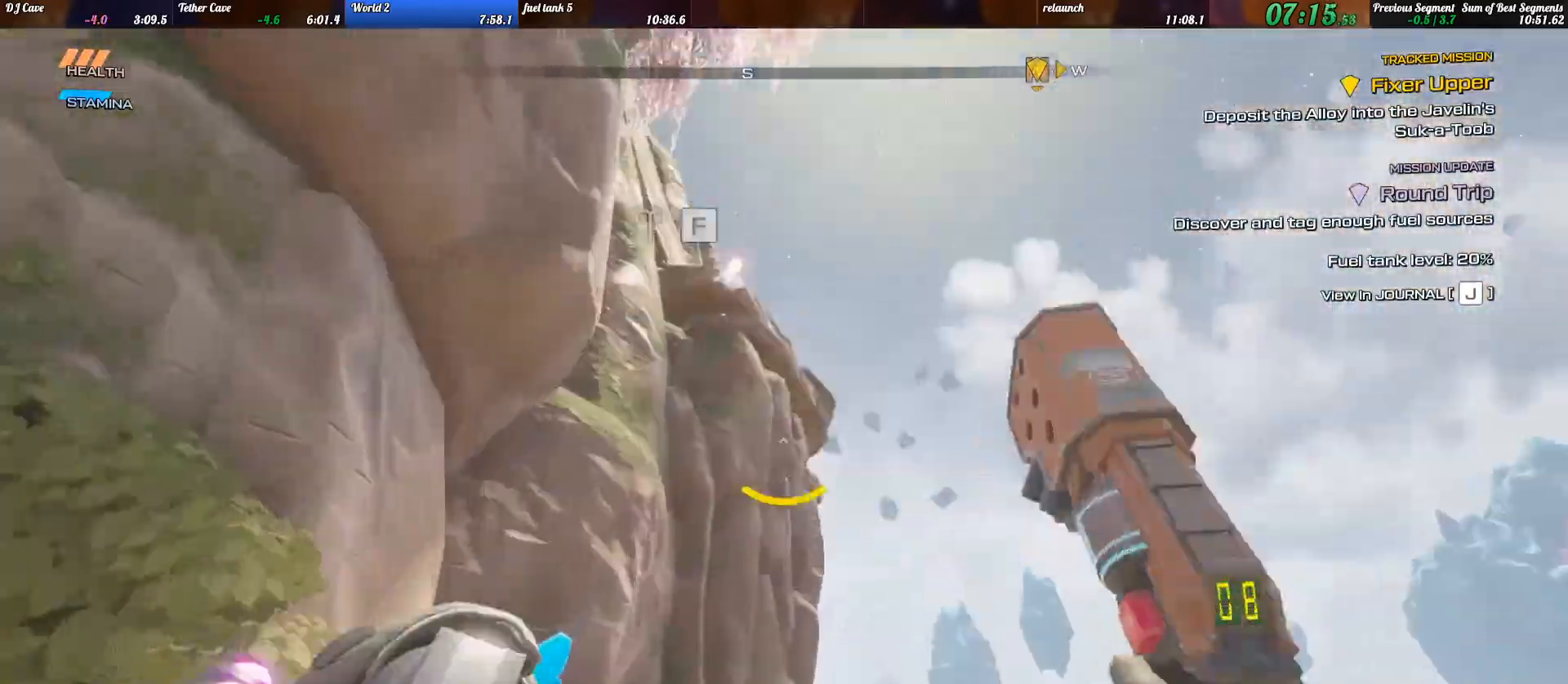
{"keys": ["d", "shift_l", "w"], "events": [[167, "f", "down"], [267, "f", "up"], [333, "d", "down"]]}
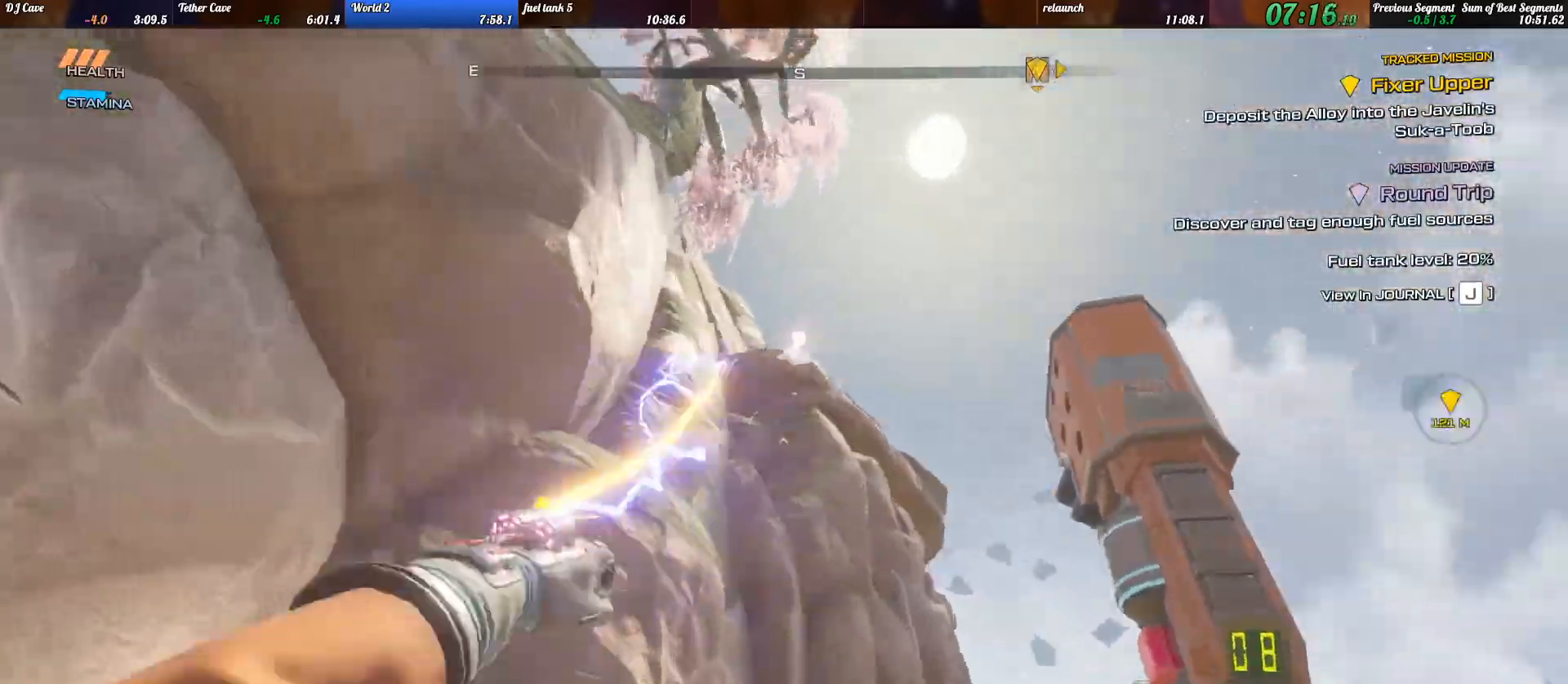
{"keys": ["a", "w"], "events": [[33, "shift_l", "up"], [67, "w", "up"], [167, "w", "down"], [200, "d", "up"], [367, "a", "down"]]}
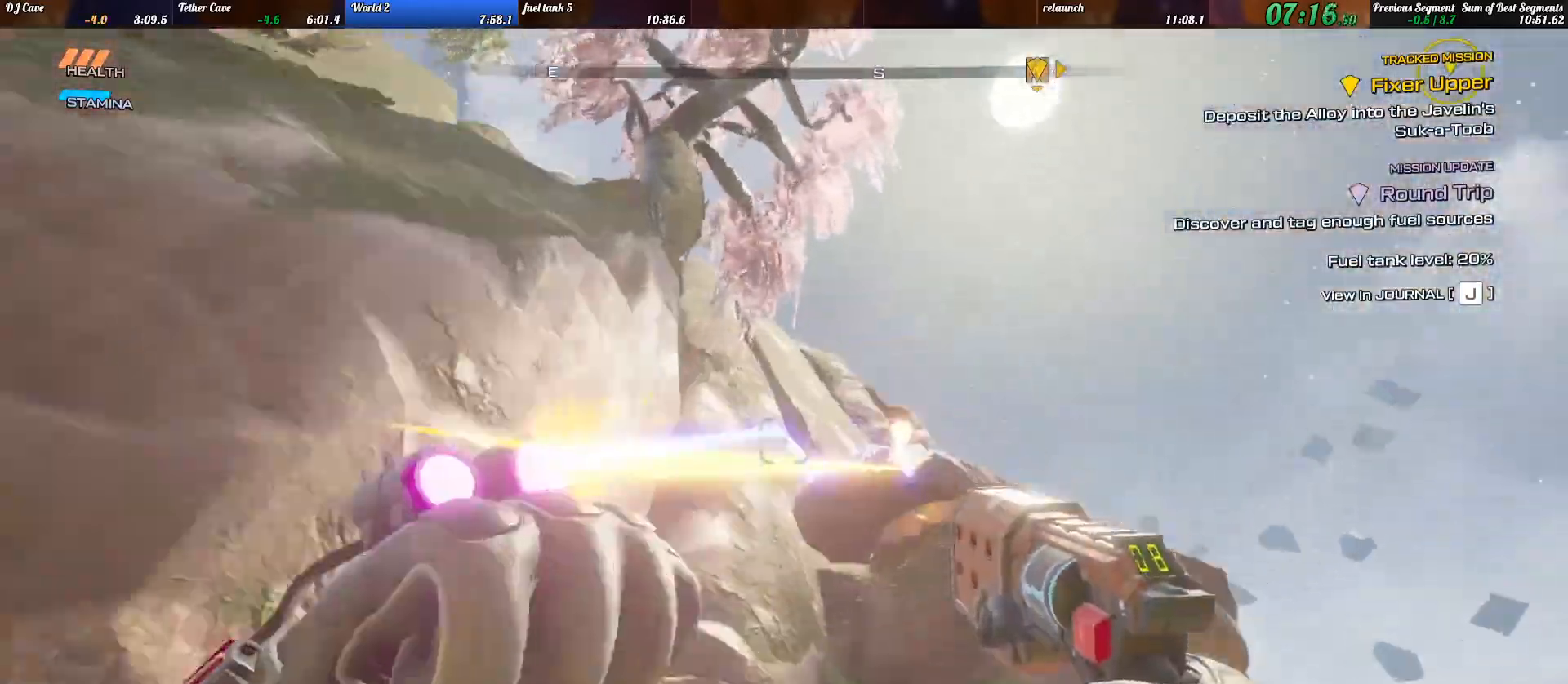
{"keys": ["a"], "events": [[67, "space", "down"], [167, "space", "up"], [300, "w", "up"]]}
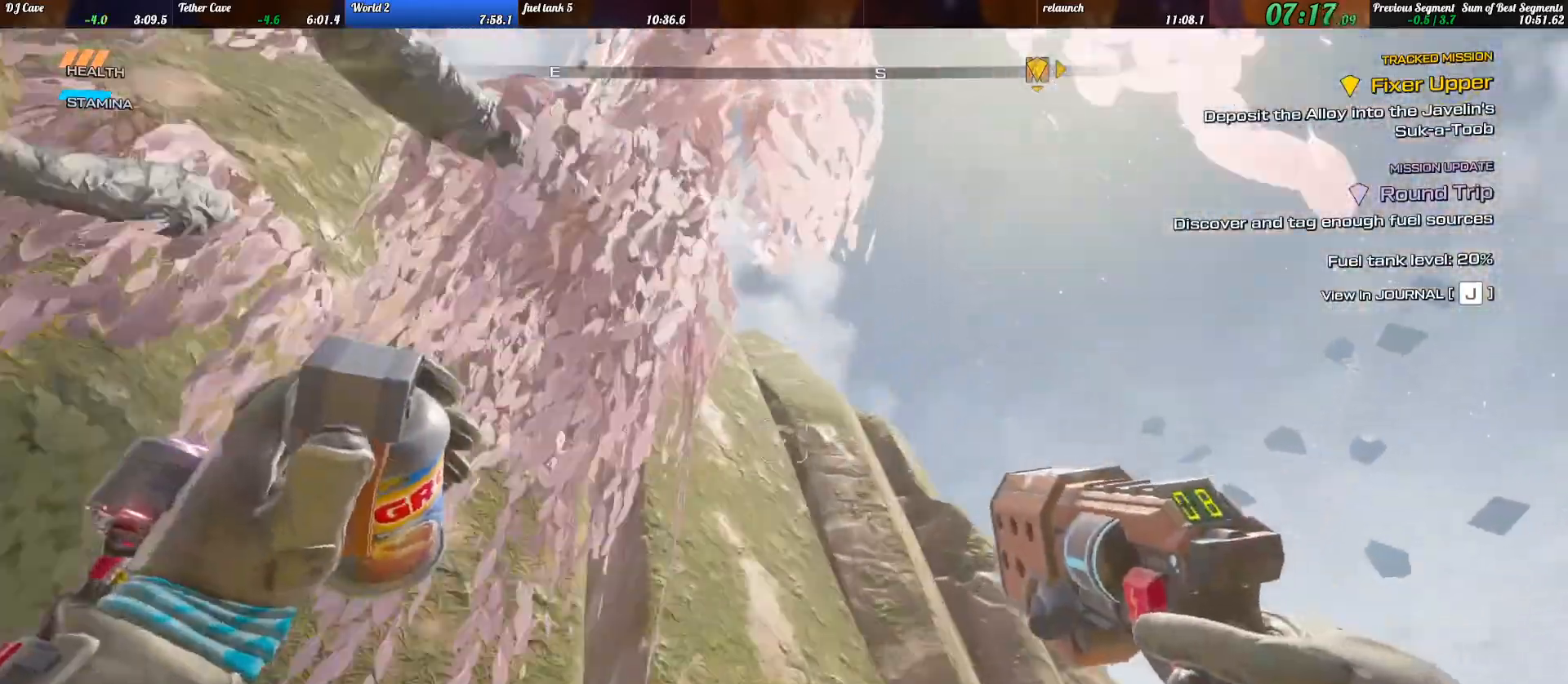
{"keys": ["a"], "events": []}
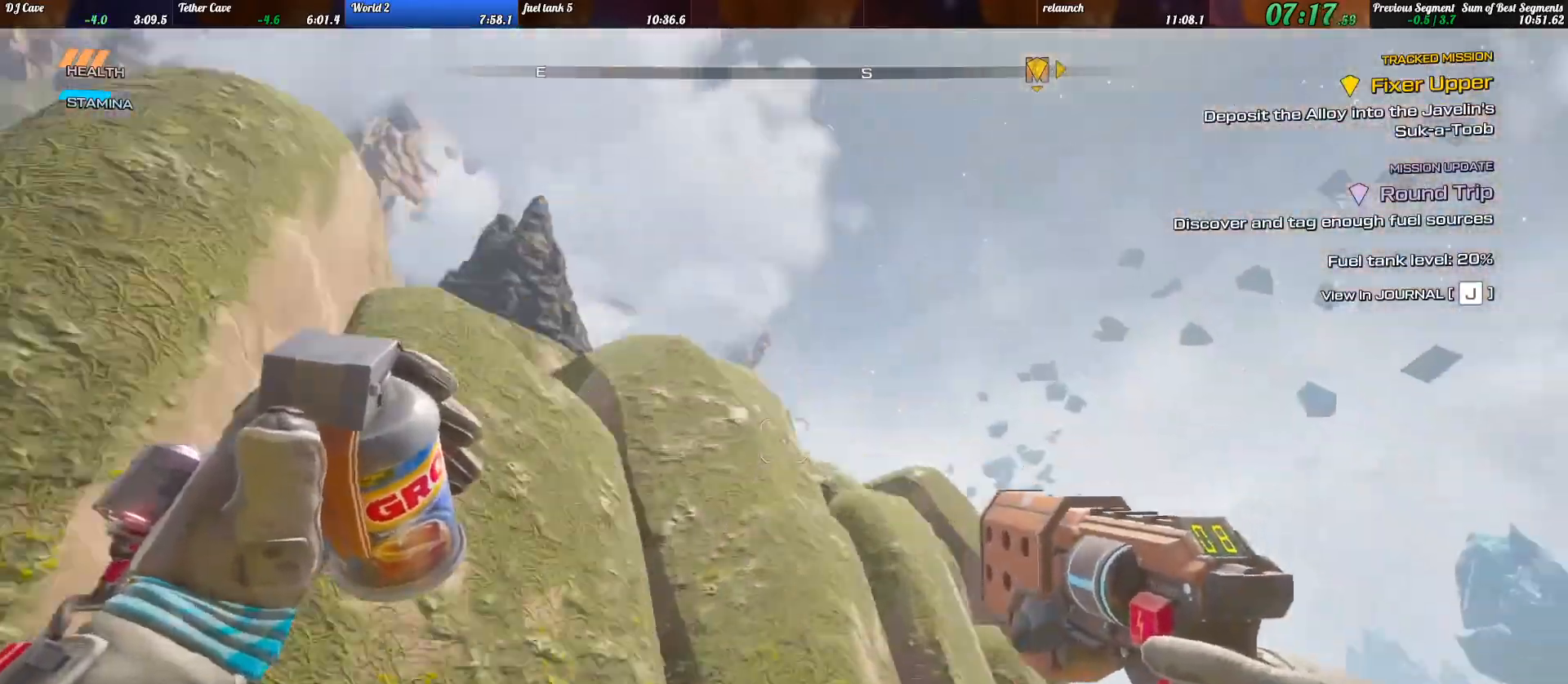
{"keys": ["a"], "events": []}
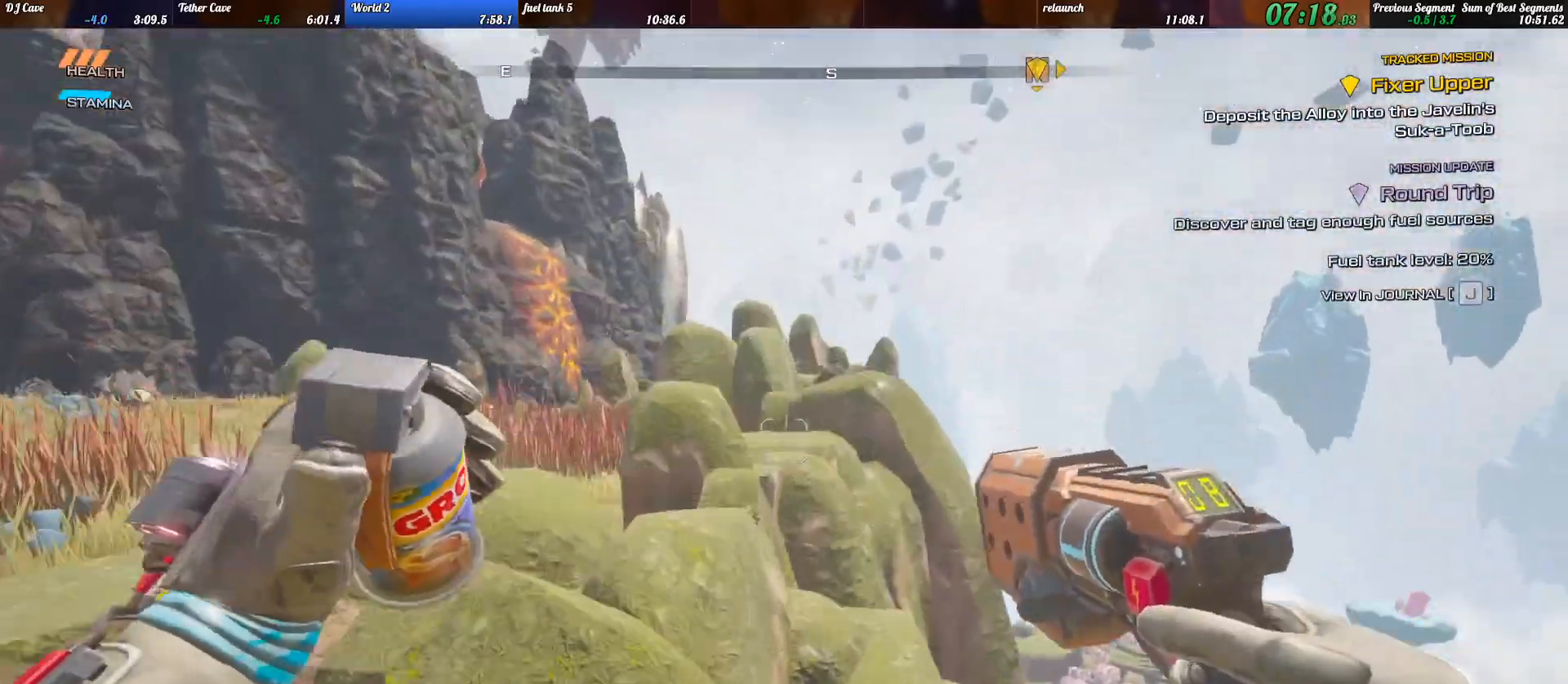
{"keys": ["a"], "events": []}
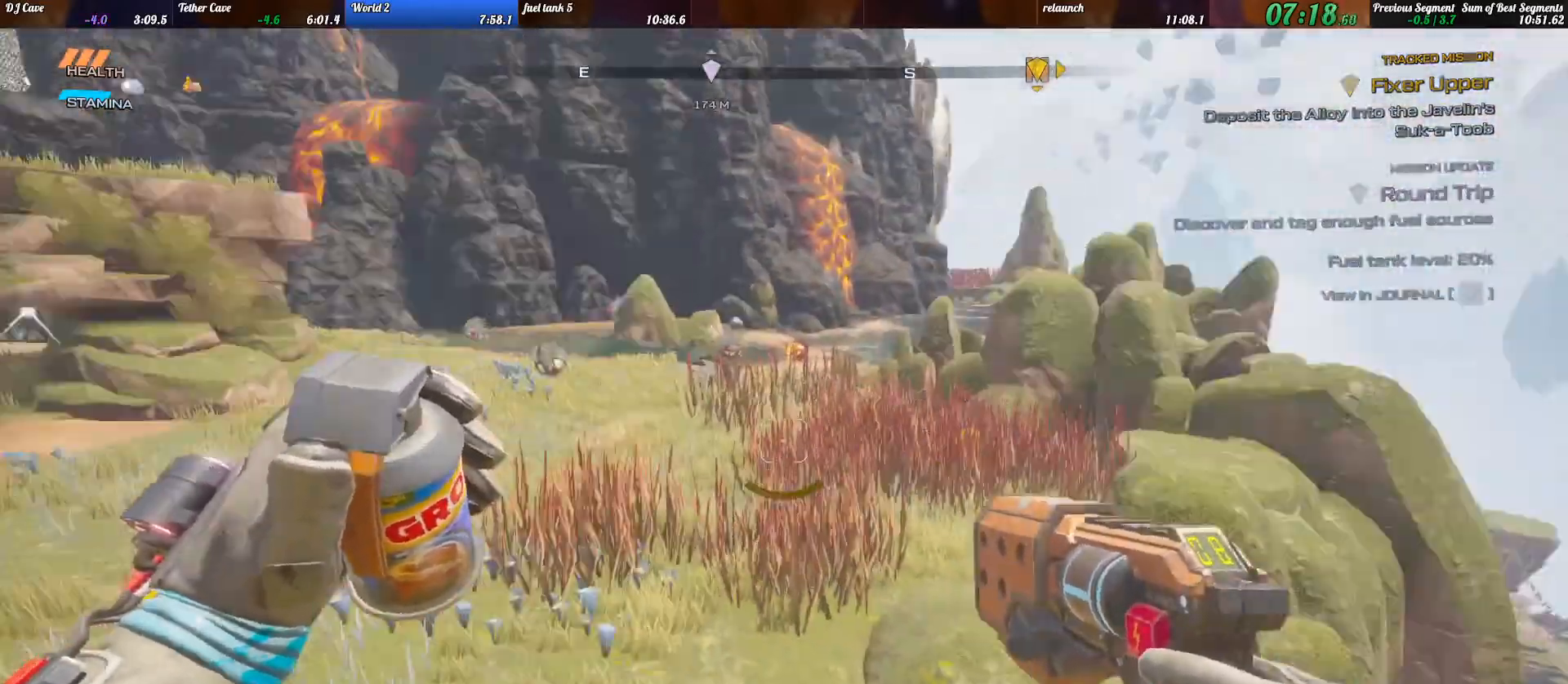
{"keys": ["a", "shift_l", "w"], "events": [[67, "shift_l", "down"], [67, "w", "down"], [233, "a", "up"], [467, "a", "down"]]}
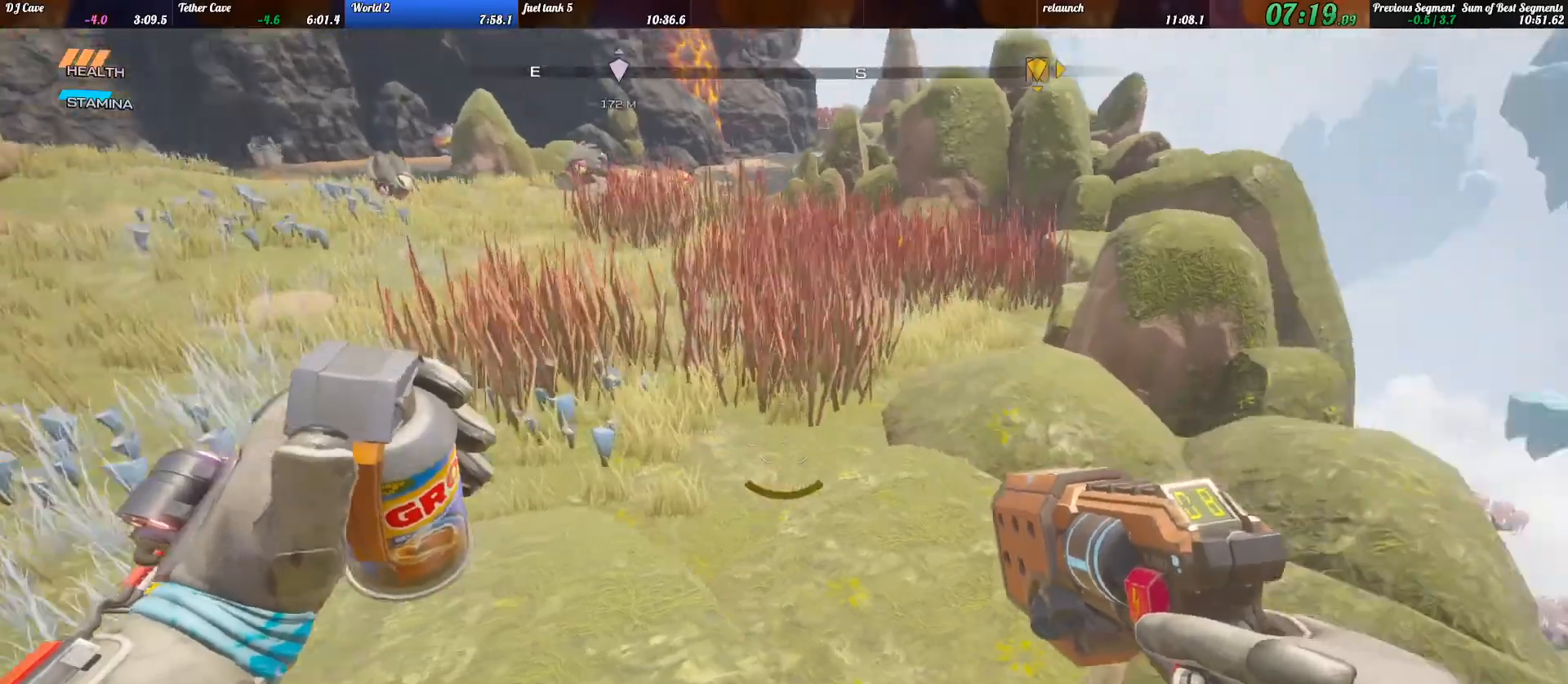
{"keys": ["a"], "events": [[133, "shift_l", "up"], [133, "w", "up"]]}
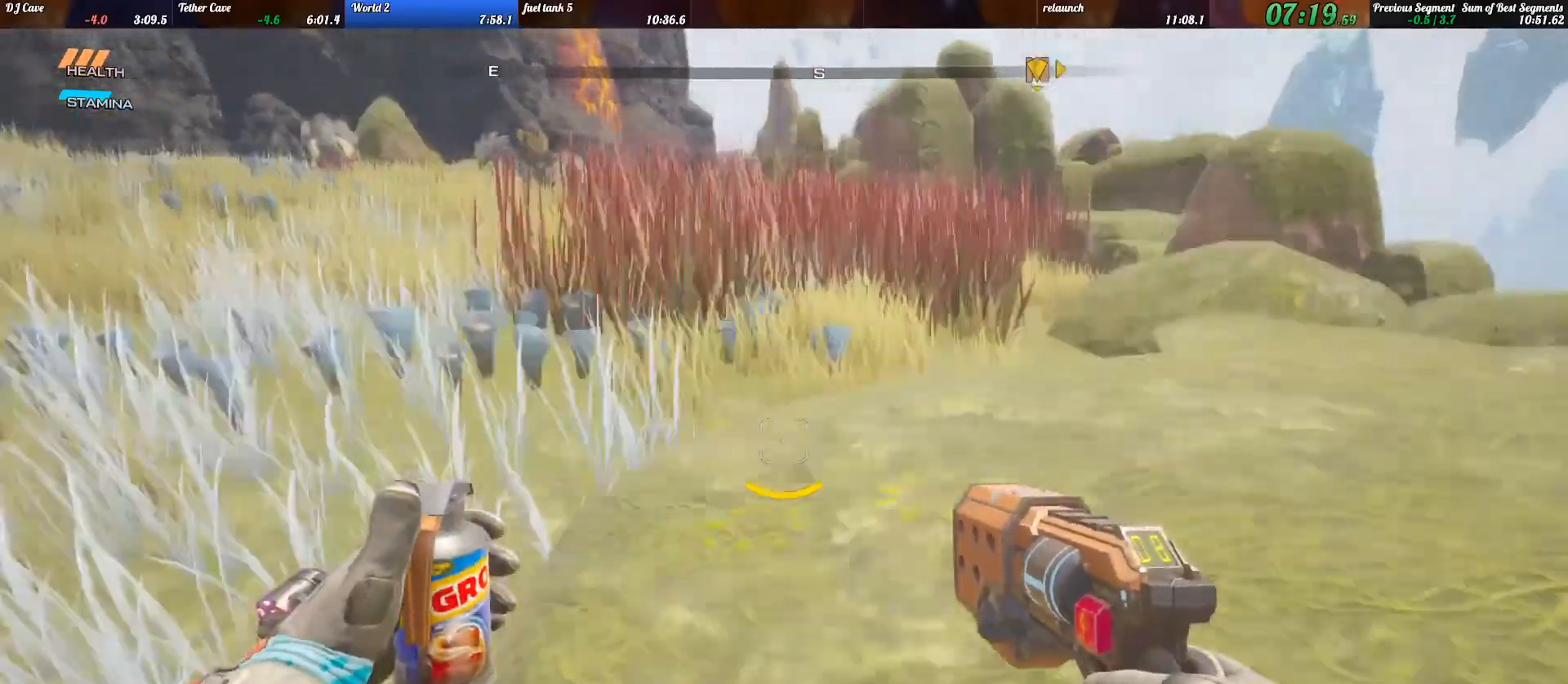
{"keys": ["a"], "events": []}
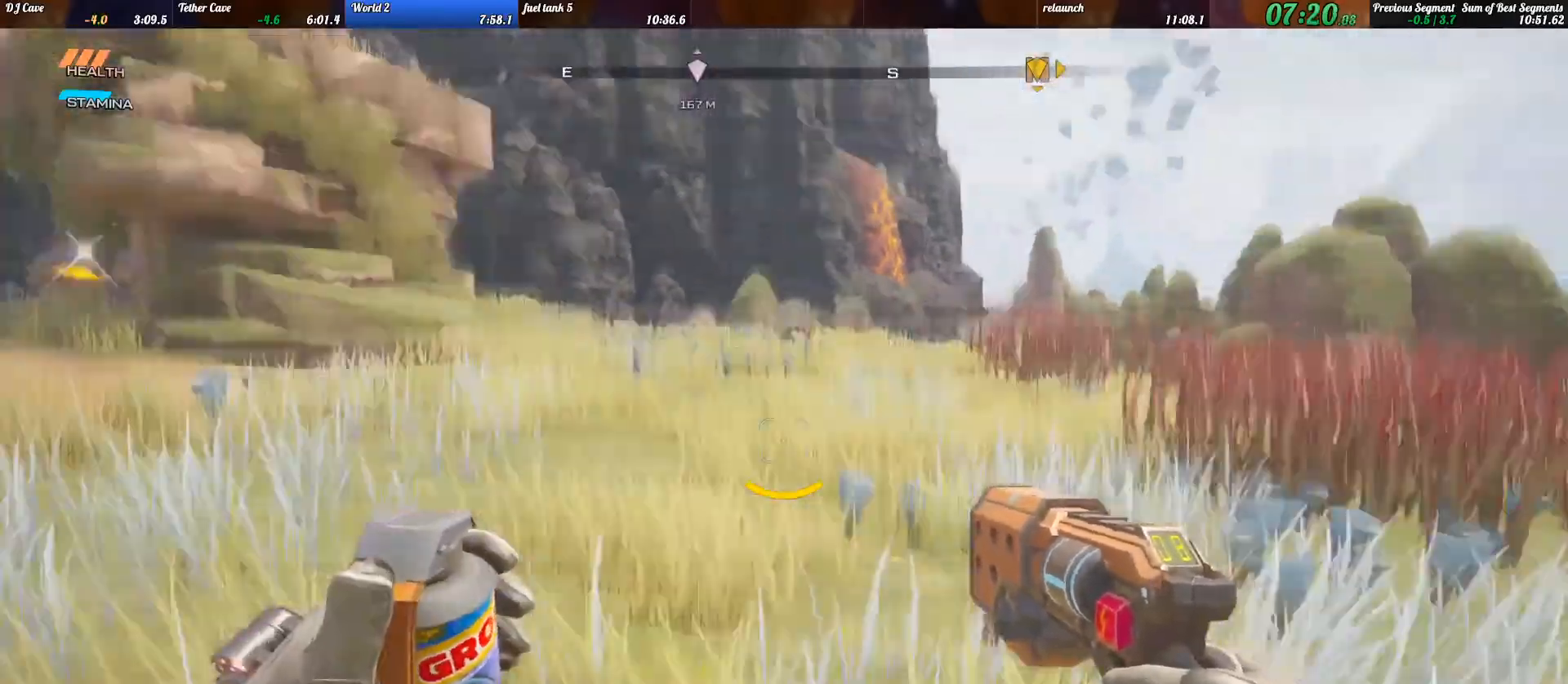
{"keys": ["a"], "events": []}
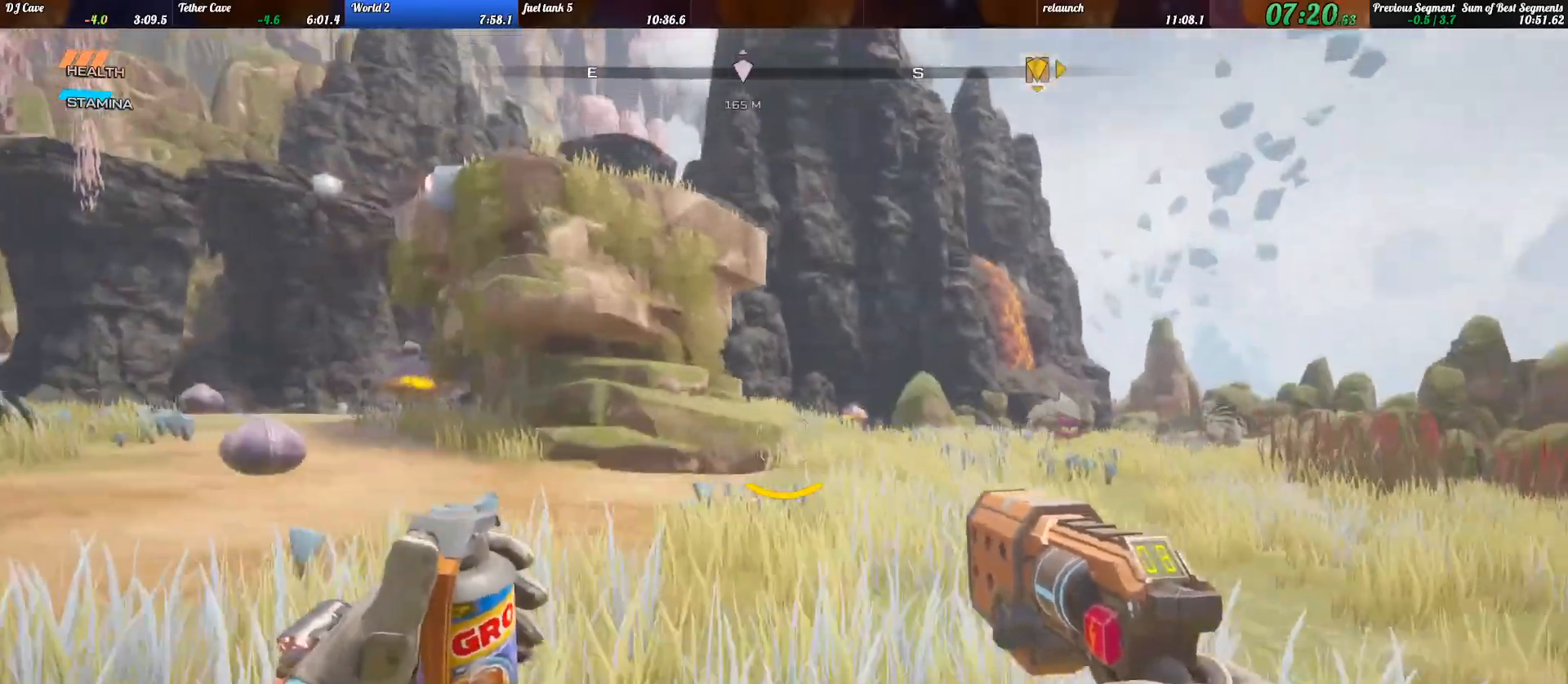
{"keys": ["a"], "events": []}
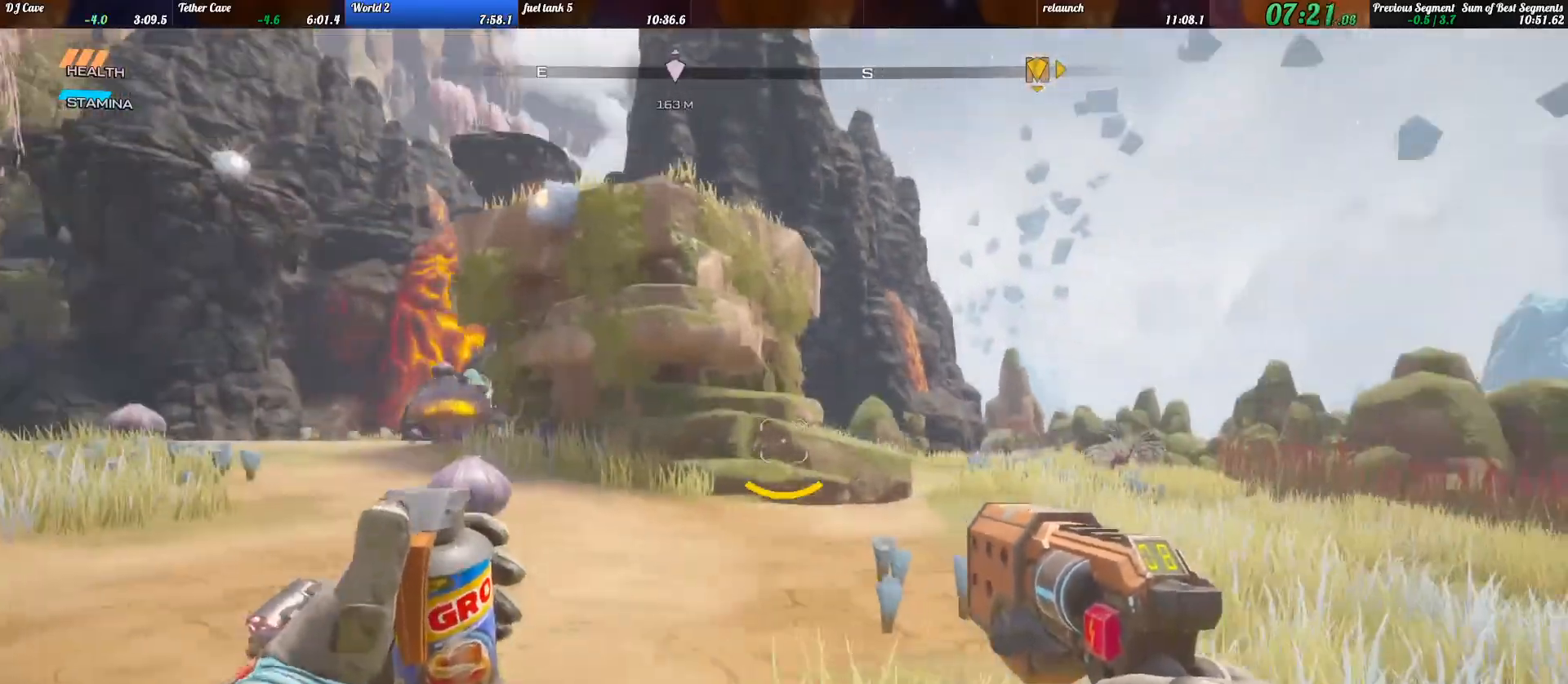
{"keys": ["a", "w"], "events": [[233, "f", "down"], [367, "f", "up"], [367, "w", "down"]]}
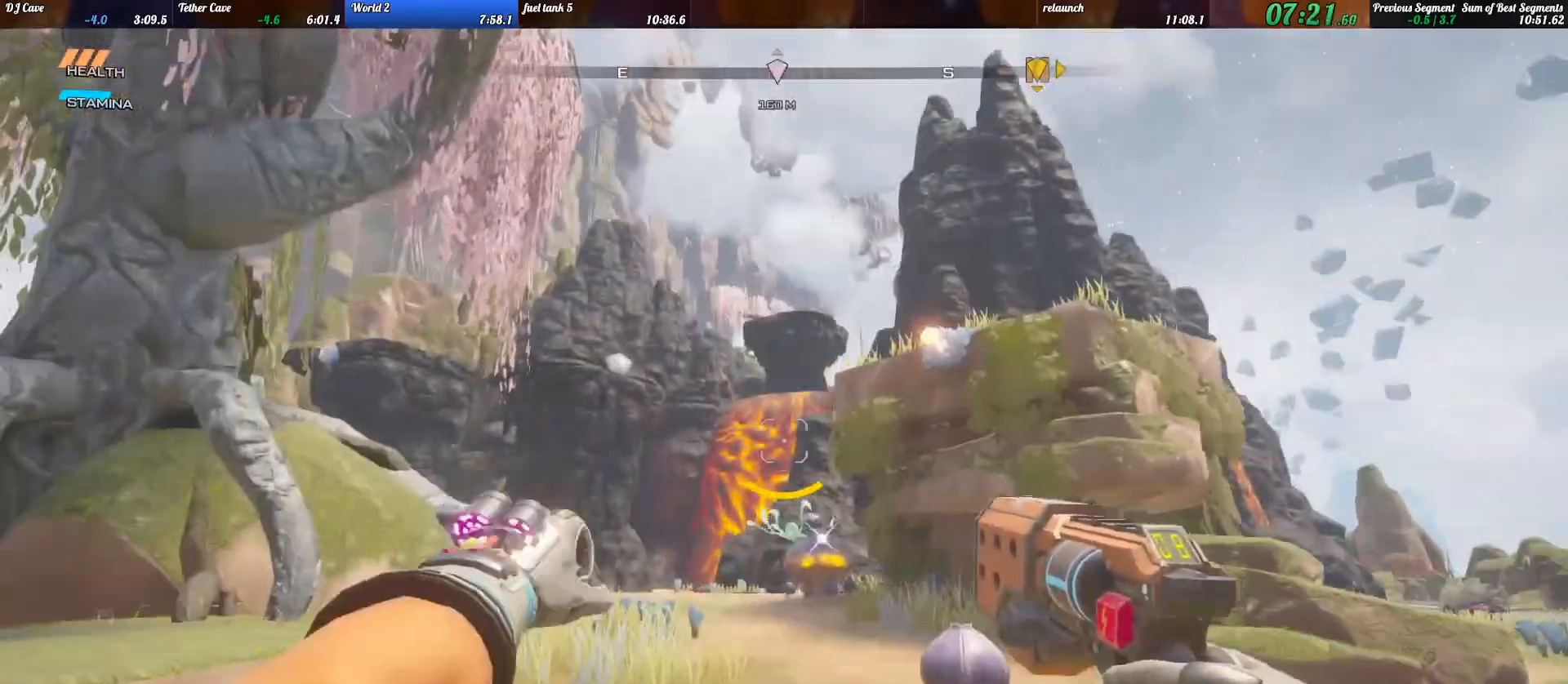
{"keys": ["a", "space", "w"], "events": [[67, "a", "up"], [400, "space", "down"], [467, "a", "down"]]}
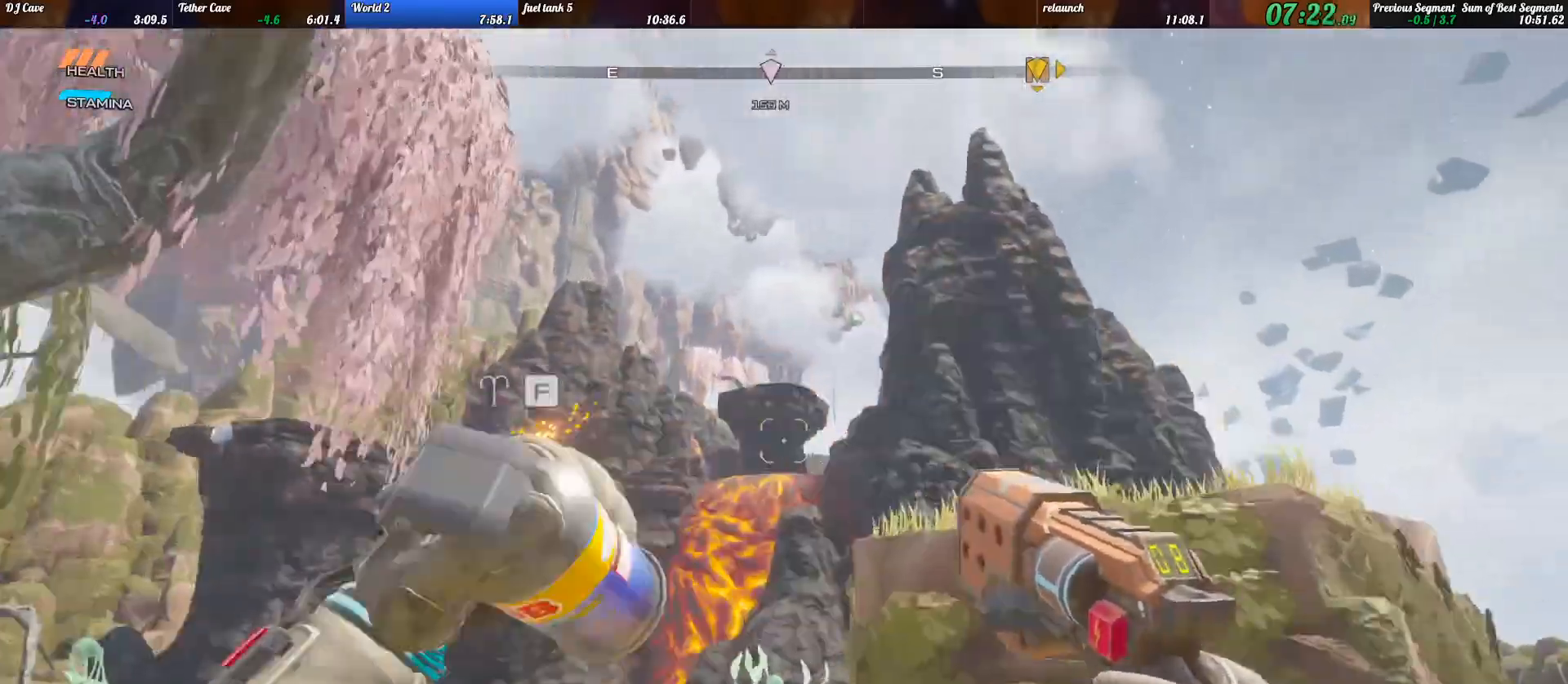
{"keys": ["a", "s"], "events": [[67, "space", "up"], [67, "w", "up"], [167, "a", "up"], [167, "d", "down"], [267, "a", "down"], [267, "d", "up"], [300, "a", "up"], [367, "a", "down"], [500, "s", "down"]]}
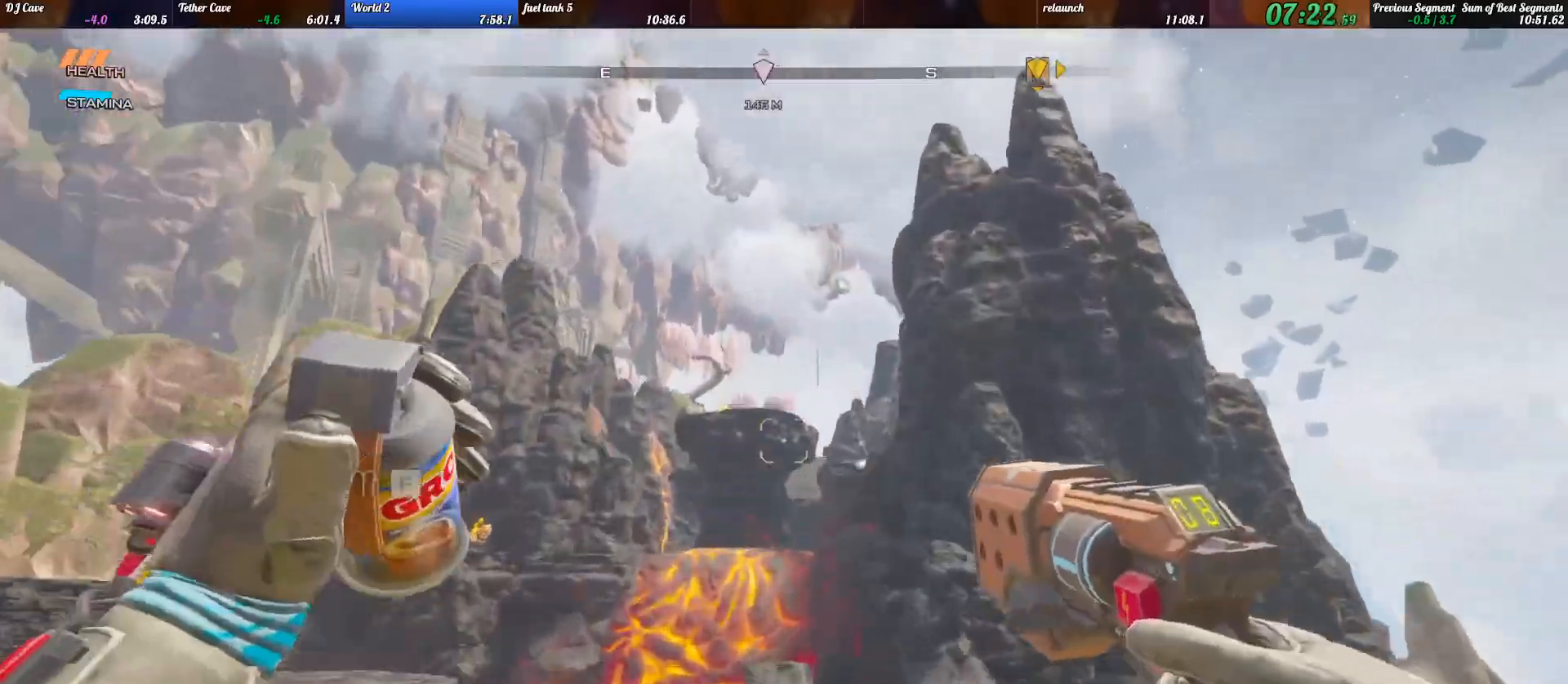
{"keys": [], "events": [[167, "s", "up"], [233, "a", "up"]]}
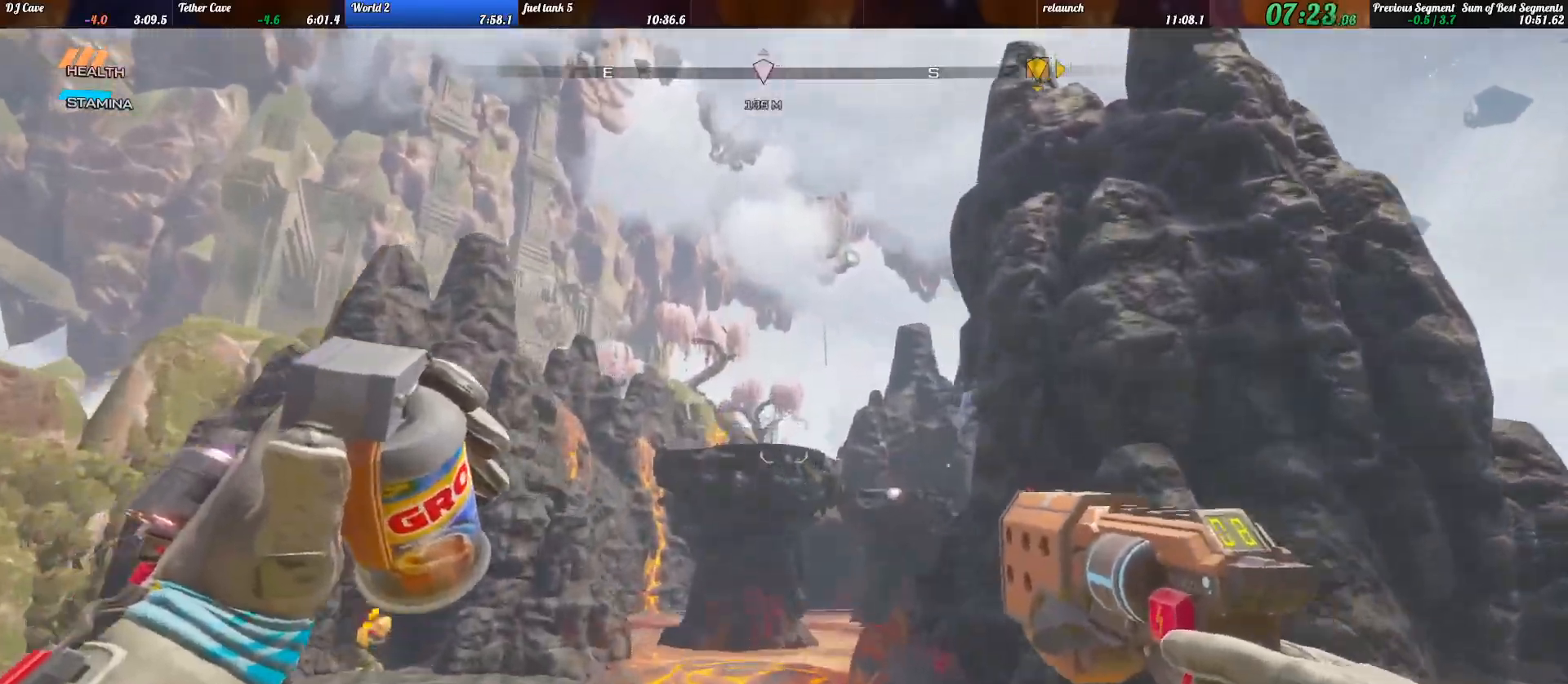
{"keys": ["d", "w"], "events": [[133, "d", "down"], [267, "d", "up"], [467, "d", "down"], [500, "w", "down"]]}
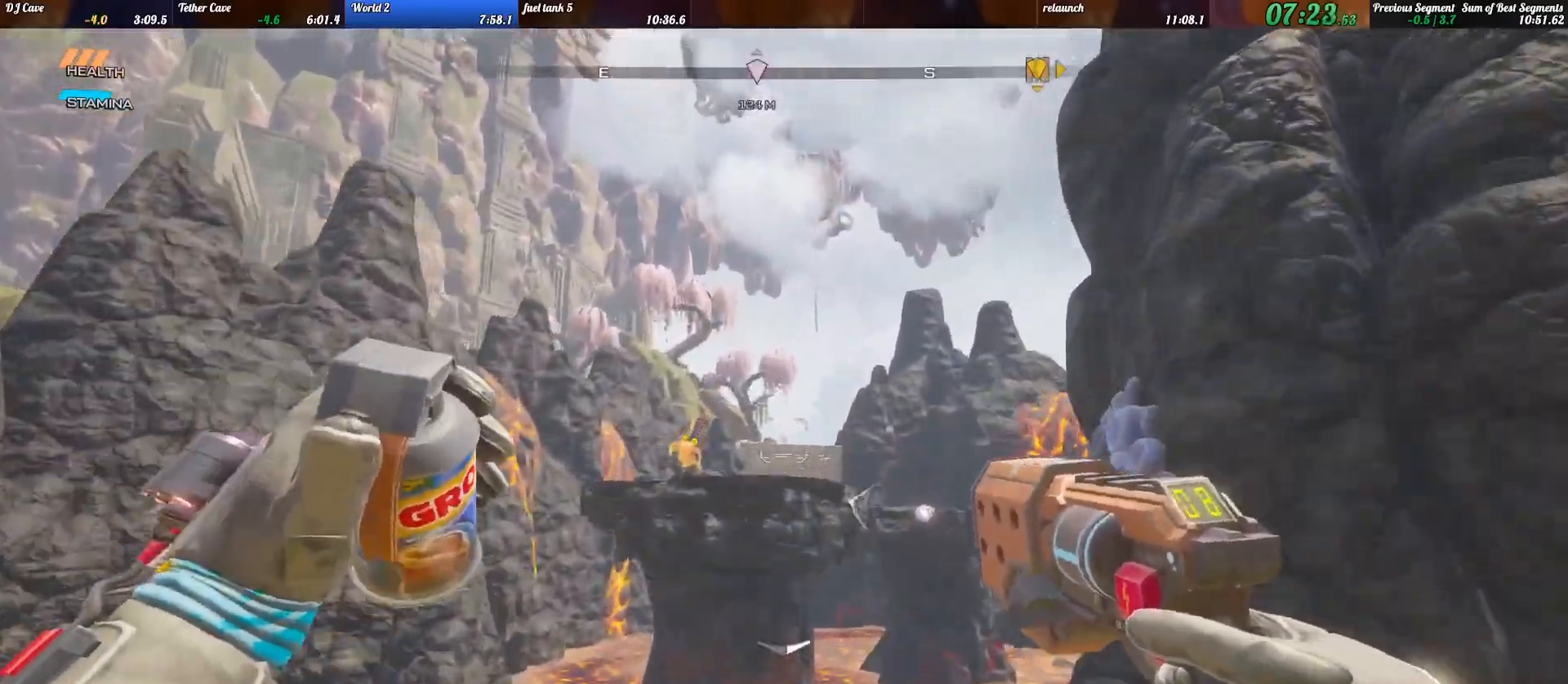
{"keys": ["w"], "events": [[200, "d", "up"]]}
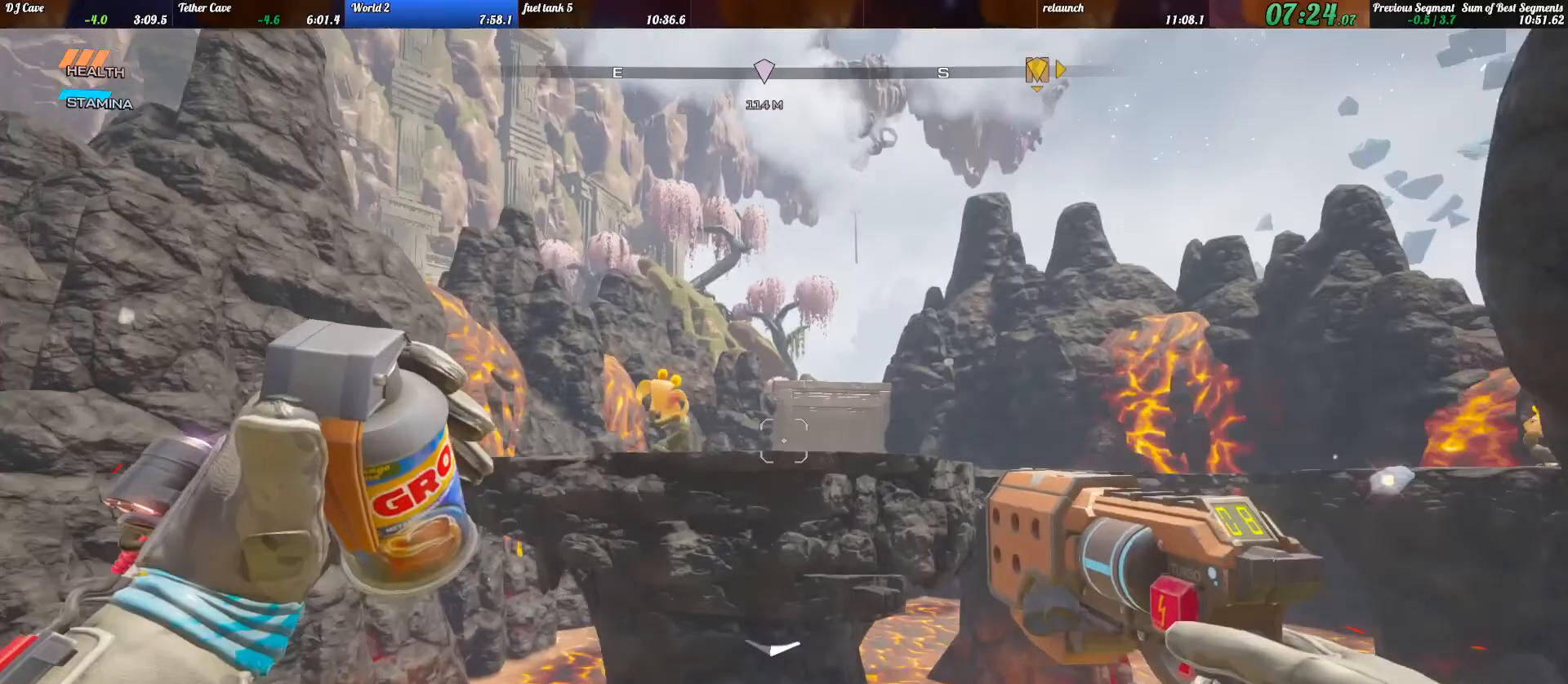
{"keys": ["a", "w"], "events": [[100, "space", "down"], [300, "a", "down"], [300, "space", "up"]]}
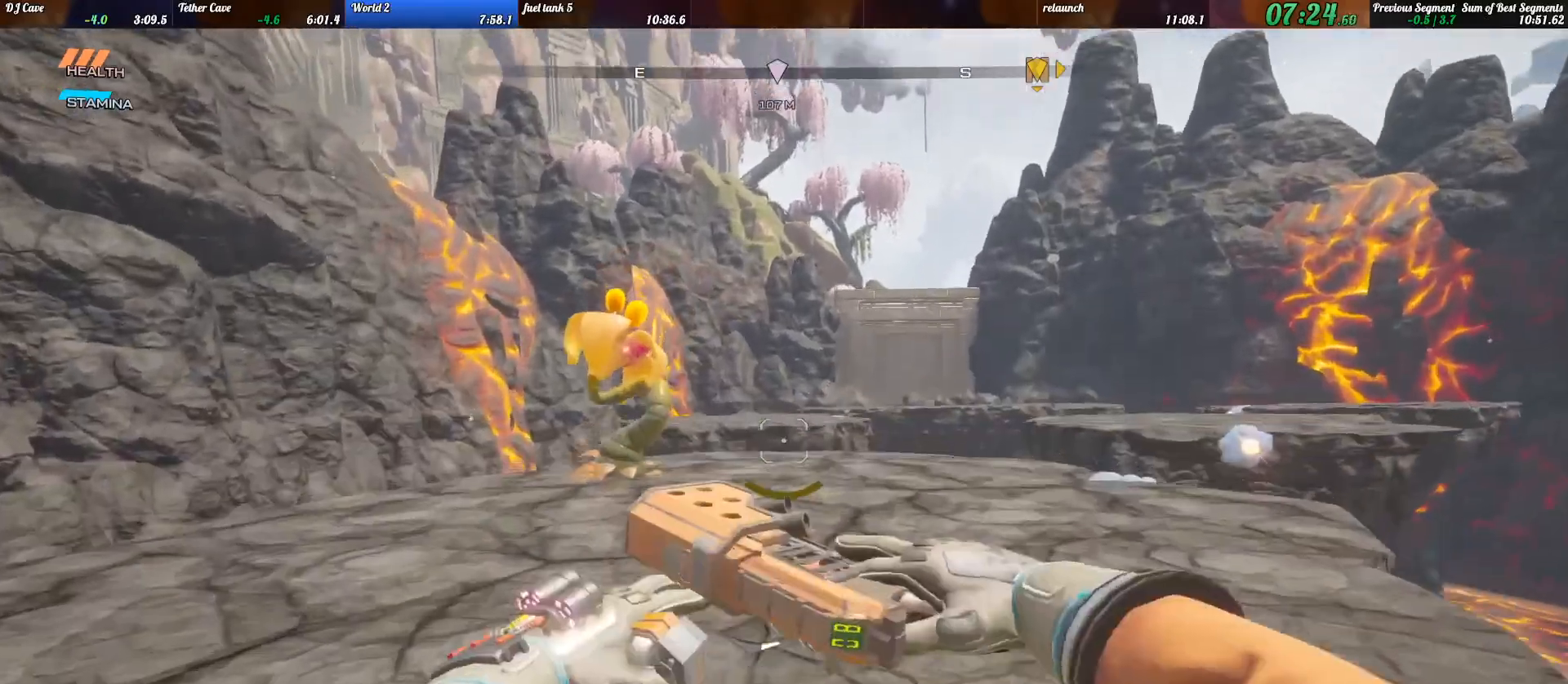
{"keys": ["d", "shift_l", "w"], "events": [[33, "a", "up"], [233, "d", "down"], [367, "shift_l", "down"]]}
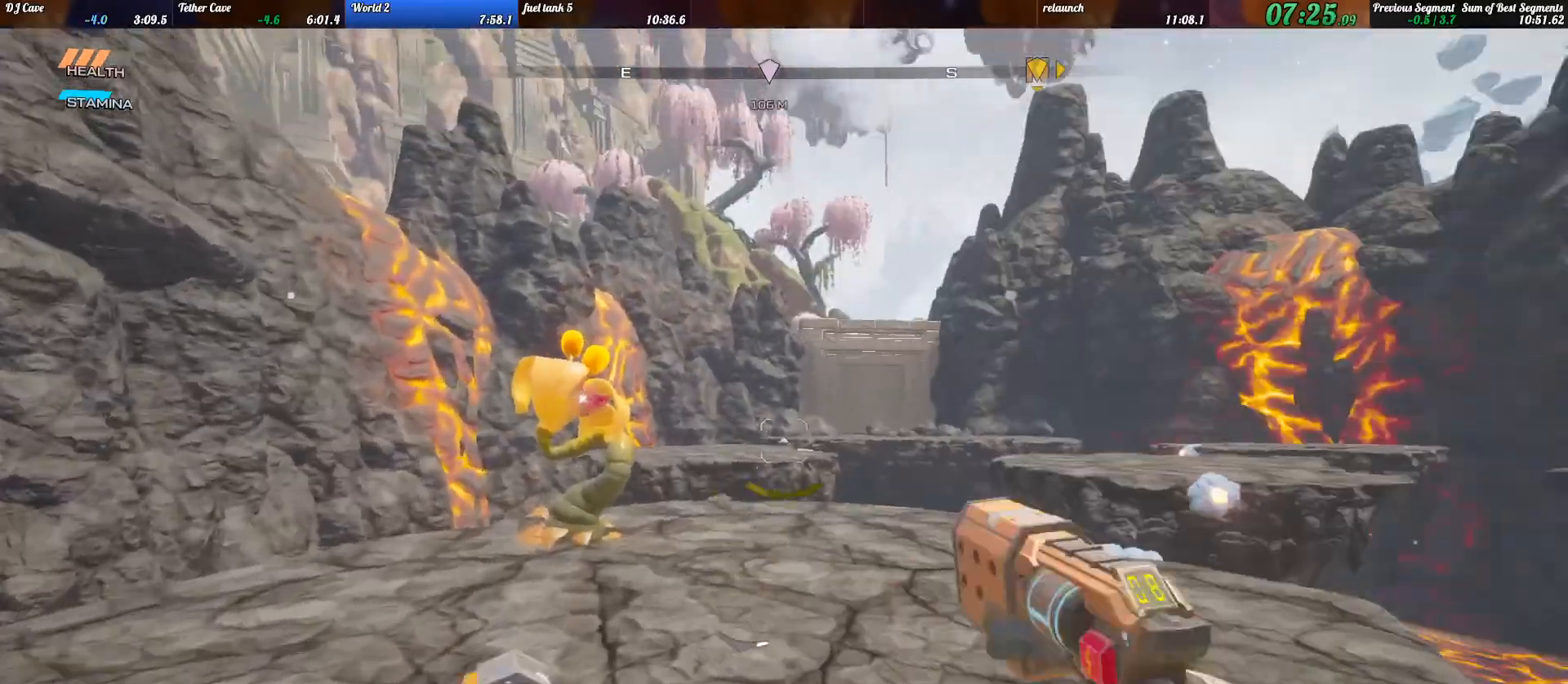
{"keys": ["shift_l", "w"], "events": [[33, "d", "up"], [233, "d", "down"], [367, "d", "up"]]}
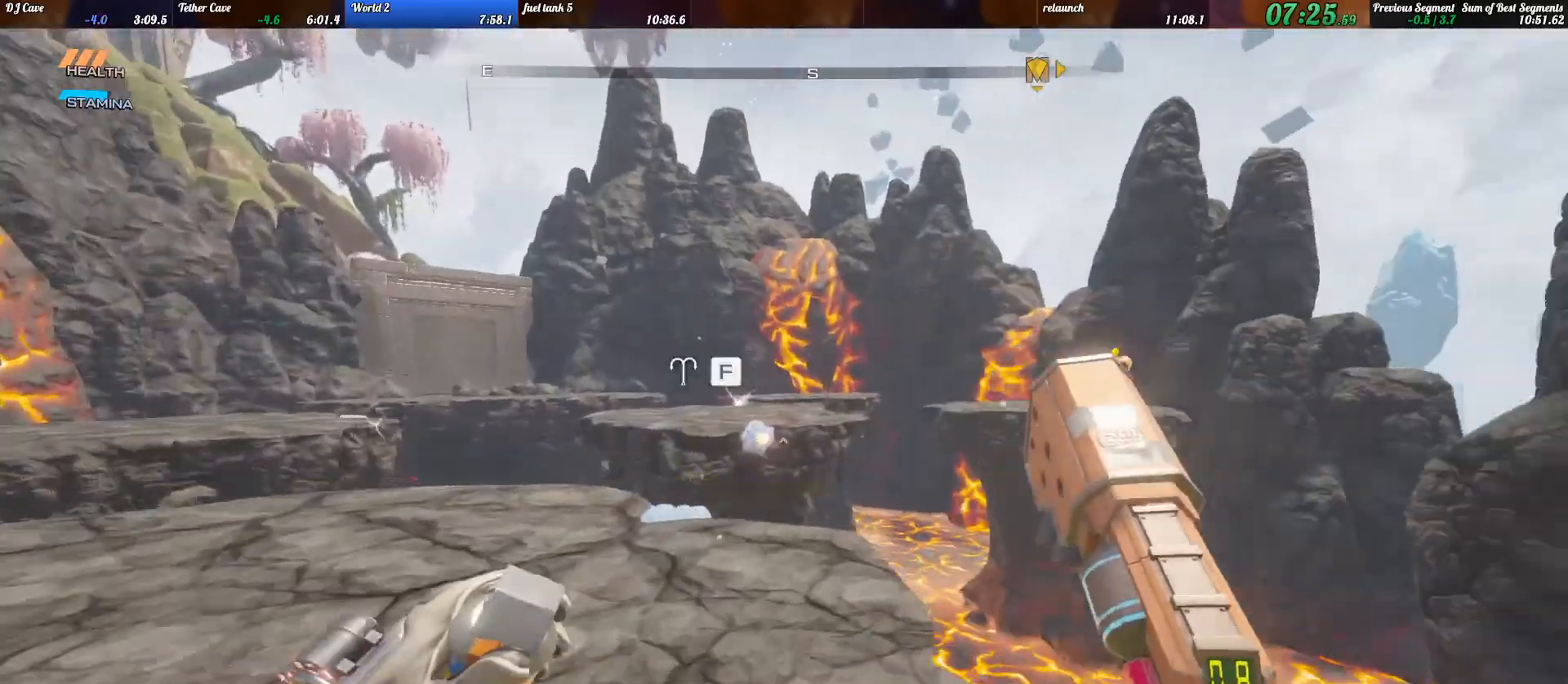
{"keys": ["d", "shift_l", "w"], "events": [[467, "d", "down"]]}
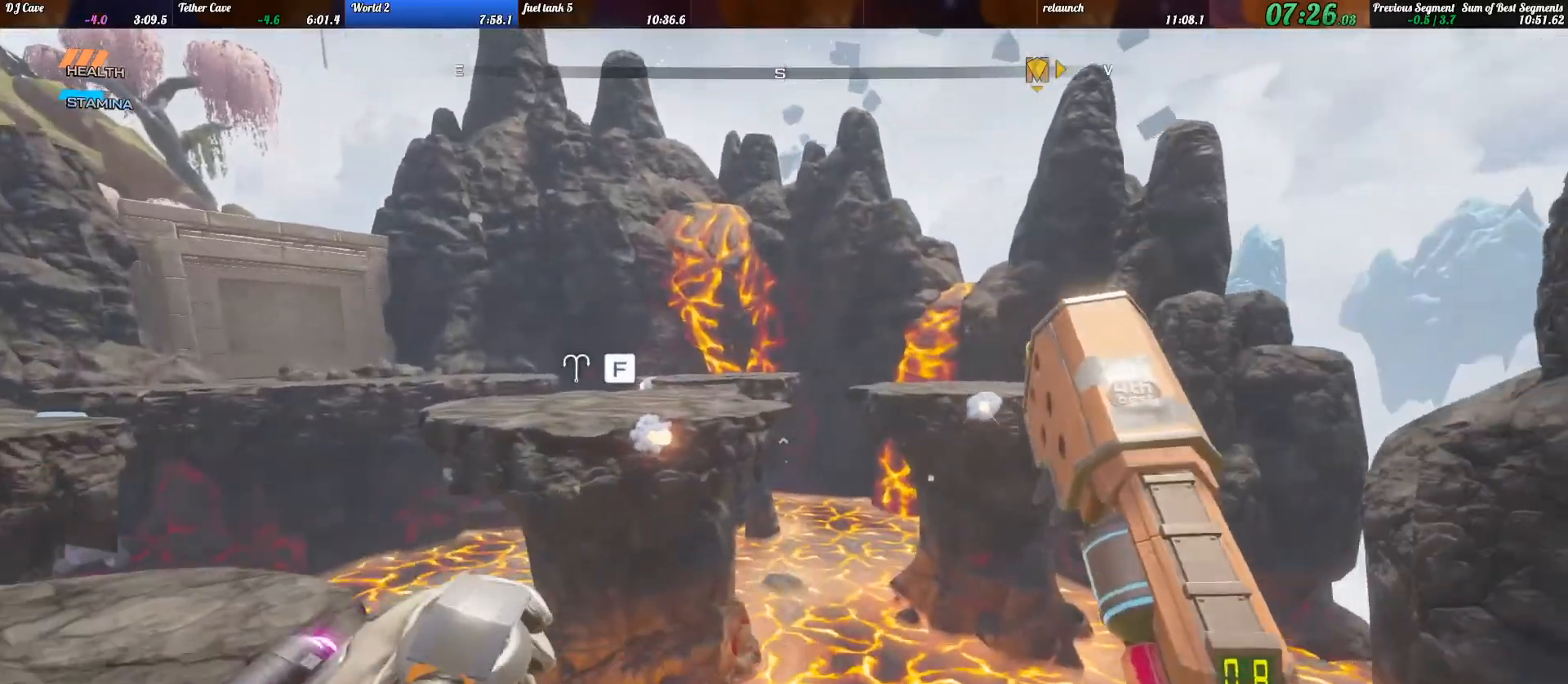
{"keys": ["a"], "events": [[200, "d", "up"], [200, "shift_l", "up"], [267, "a", "down"], [400, "w", "up"]]}